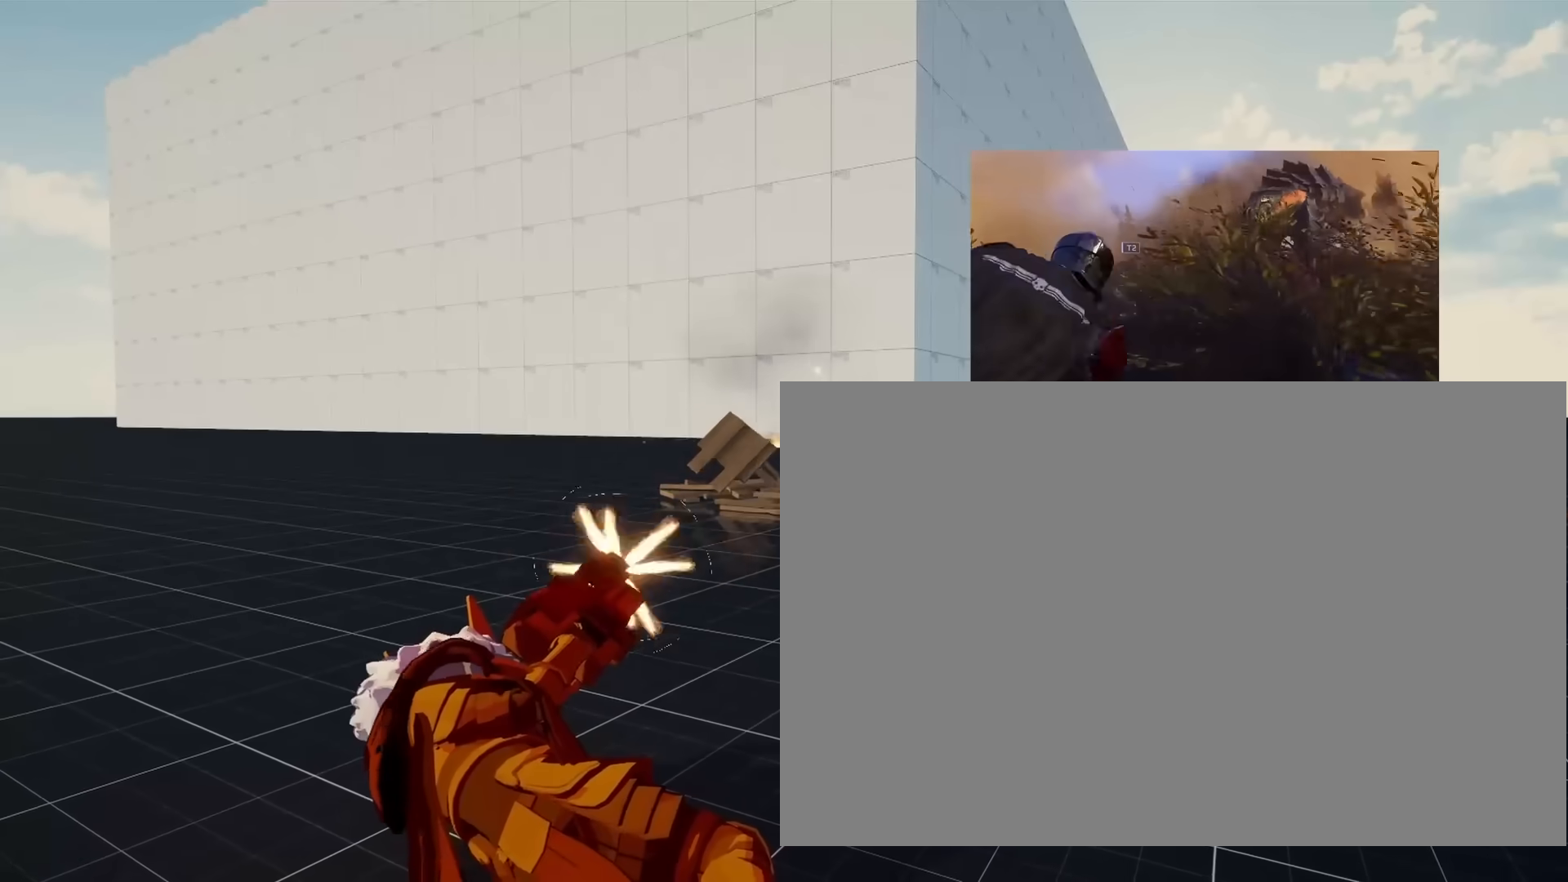
Gameplay with a controller (PlayStation layout); each line is a JSON object with the inputs held at the frame after it. "events" lists button and stick changes between this image and that frame as [ms after this image, input, new state], when the widget could be followed in between. Not read: L3 R3.
{"buttons": [], "left_stick": "center", "right_stick": "down", "events": [[67, "L1", "up"], [67, "R1", "up"], [183, "CROSS", "down"], [300, "CROSS", "up"], [467, "right_stick", "down"]]}
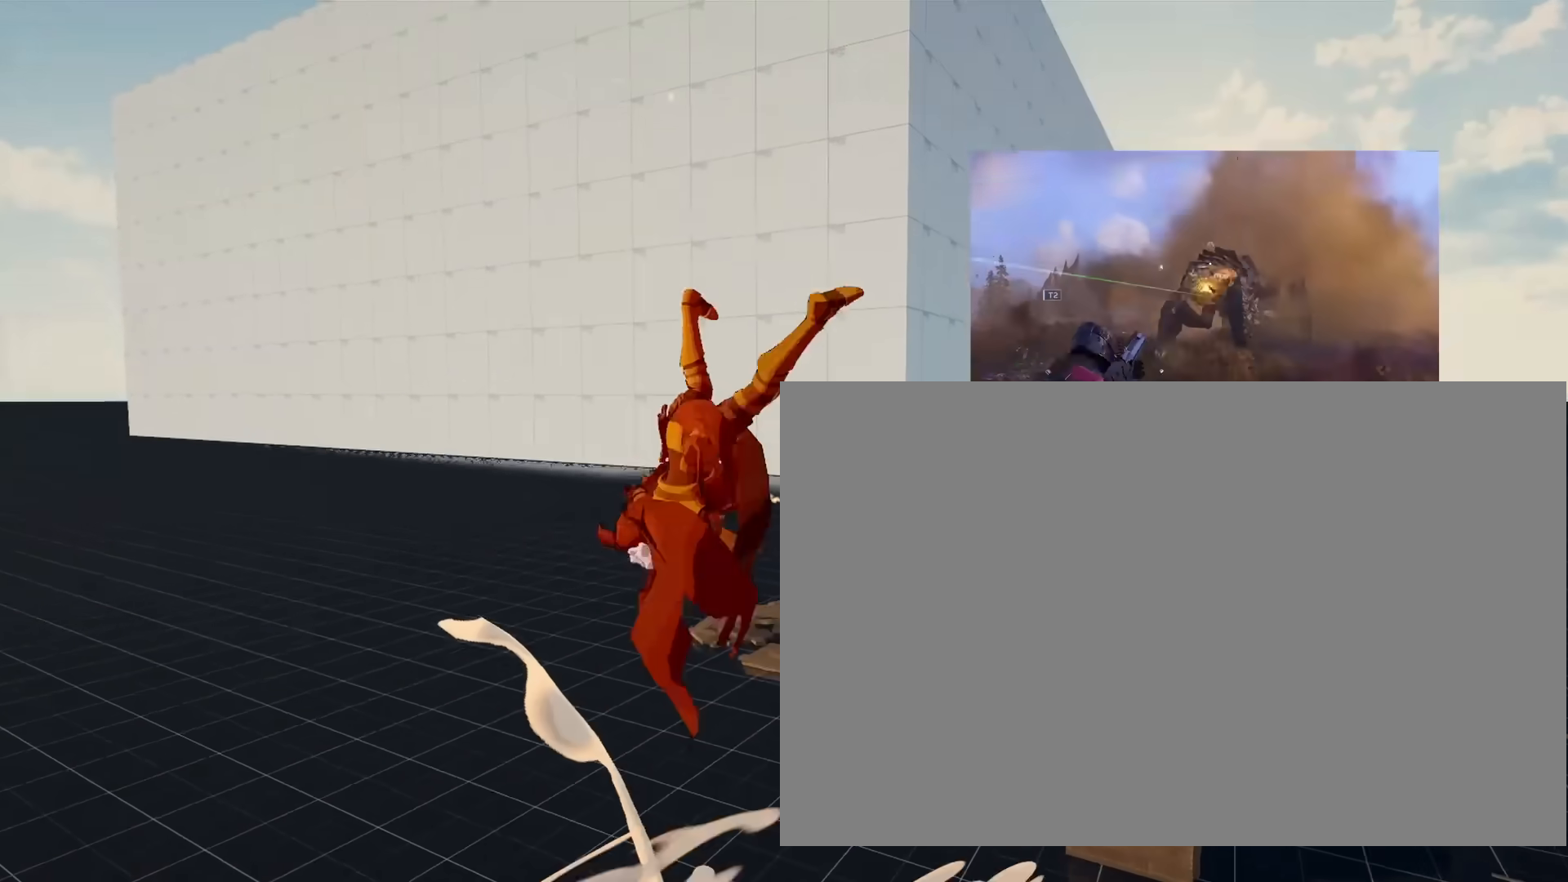
{"buttons": ["L1", "R1"], "left_stick": "up", "right_stick": "up", "events": [[83, "L1", "down"], [233, "right_stick", "center"], [383, "R1", "down"], [417, "left_stick", "up"], [417, "right_stick", "up"]]}
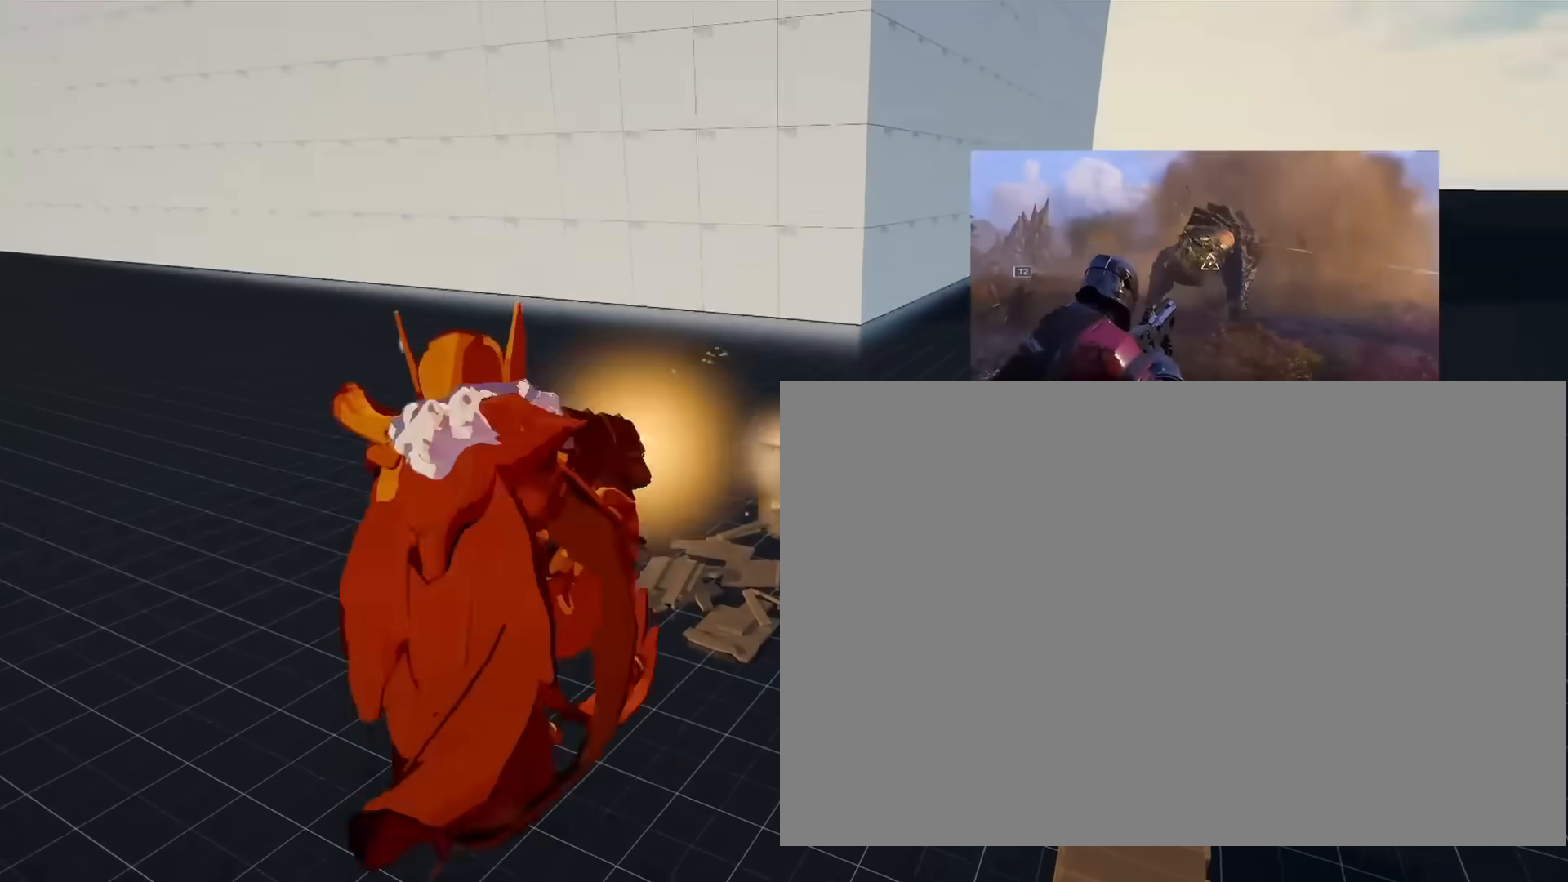
{"buttons": [], "left_stick": "up", "right_stick": "center", "events": [[50, "right_stick", "center"], [317, "right_stick", "right"], [433, "L1", "up"], [433, "R1", "up"], [433, "right_stick", "center"]]}
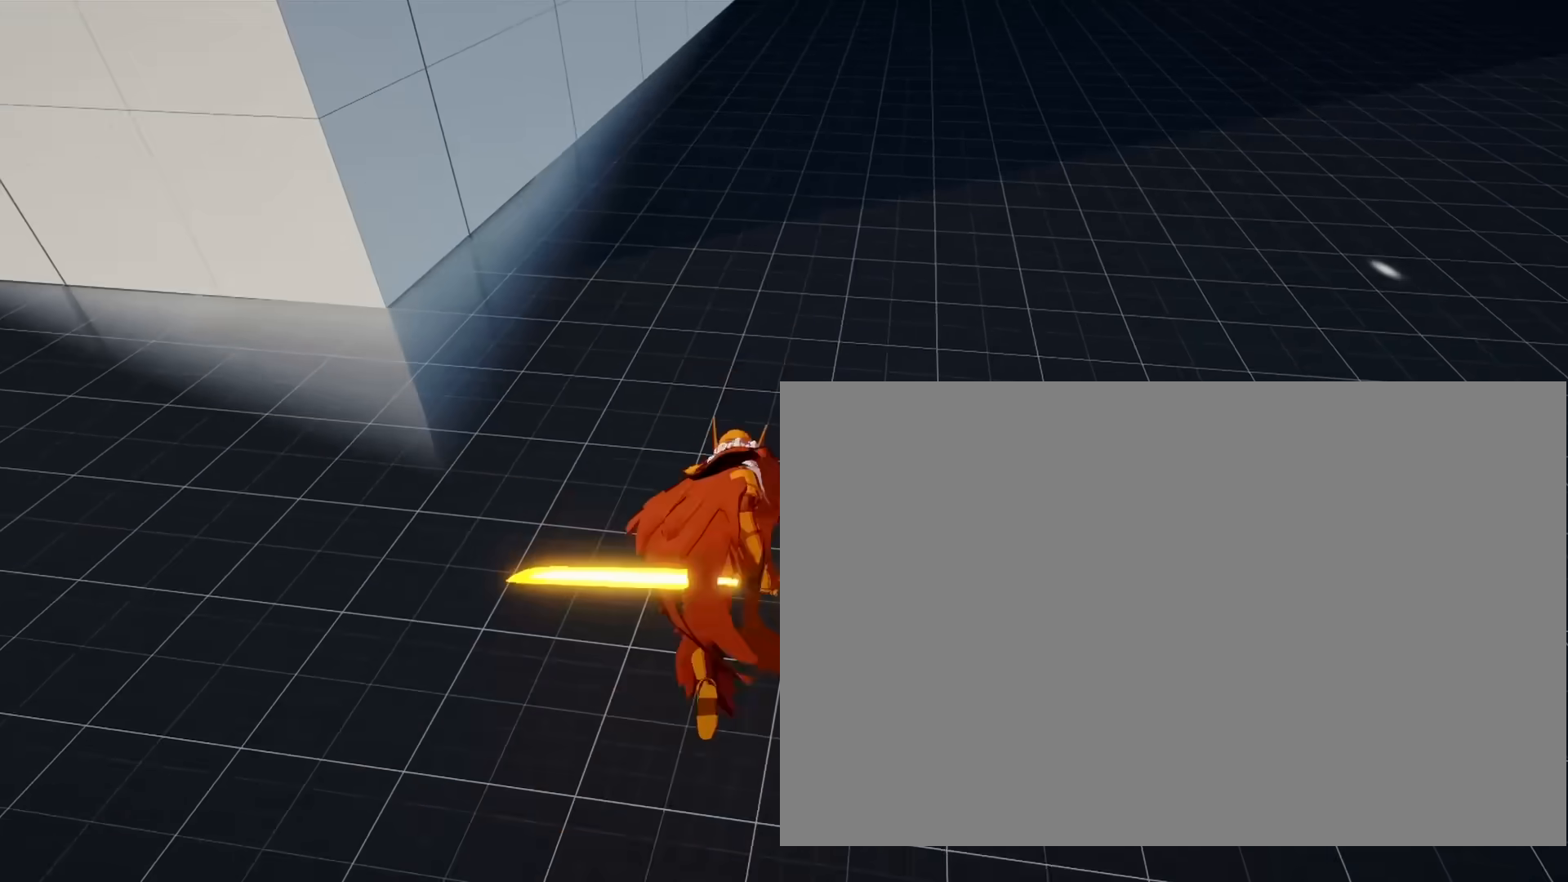
{"buttons": [], "left_stick": "up", "right_stick": "down", "events": [[200, "CROSS", "down"], [317, "CROSS", "up"], [483, "right_stick", "down"]]}
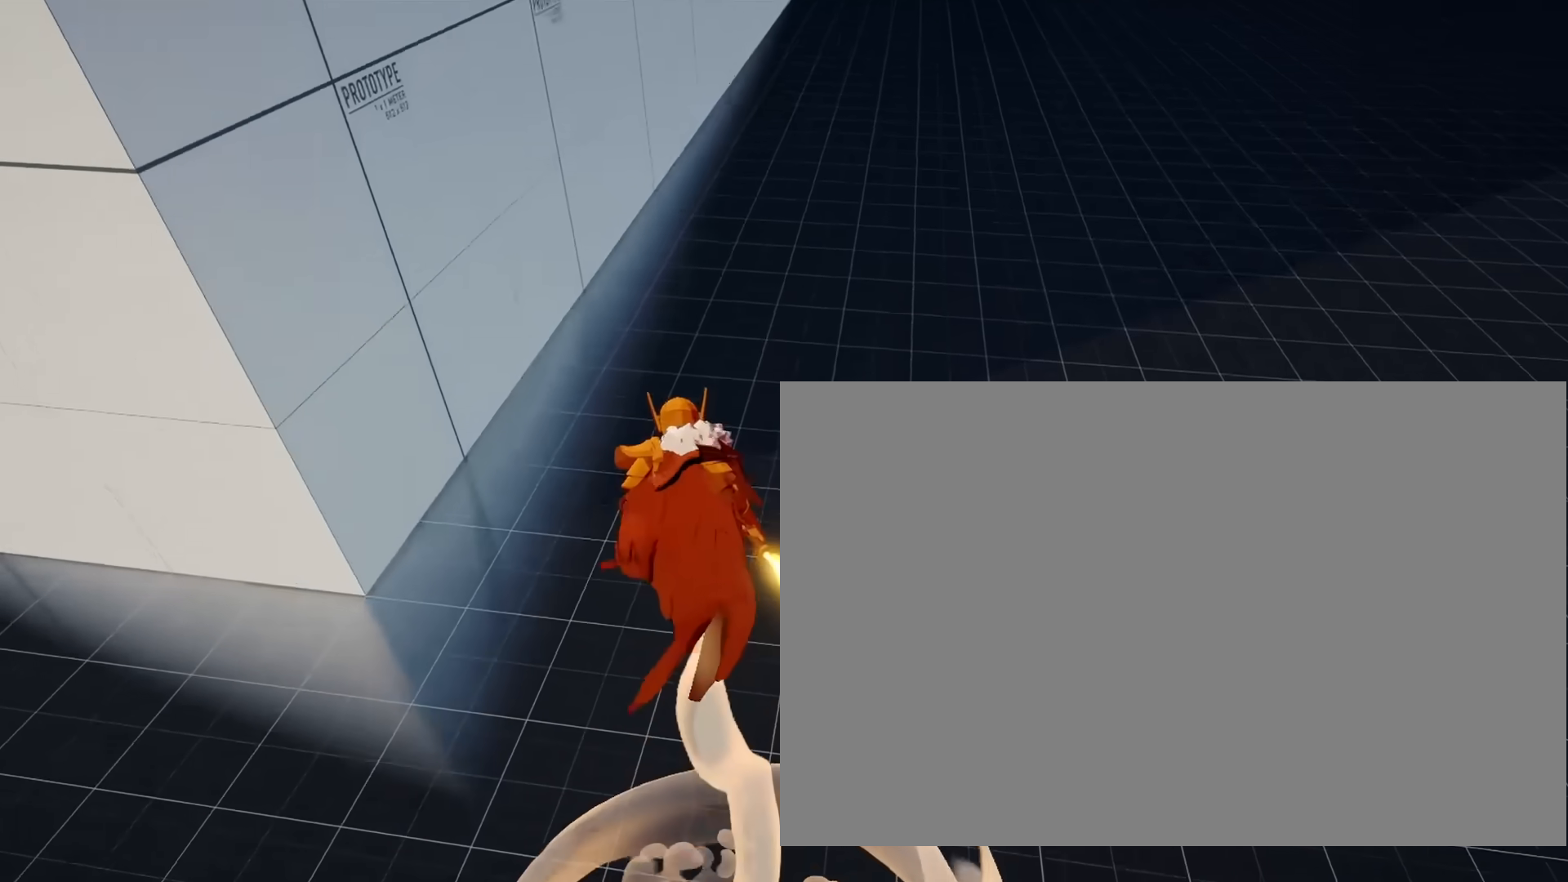
{"buttons": [], "left_stick": "center", "right_stick": "center", "events": [[250, "R1", "down"], [300, "left_stick", "center"], [383, "right_stick", "center"], [400, "R1", "up"]]}
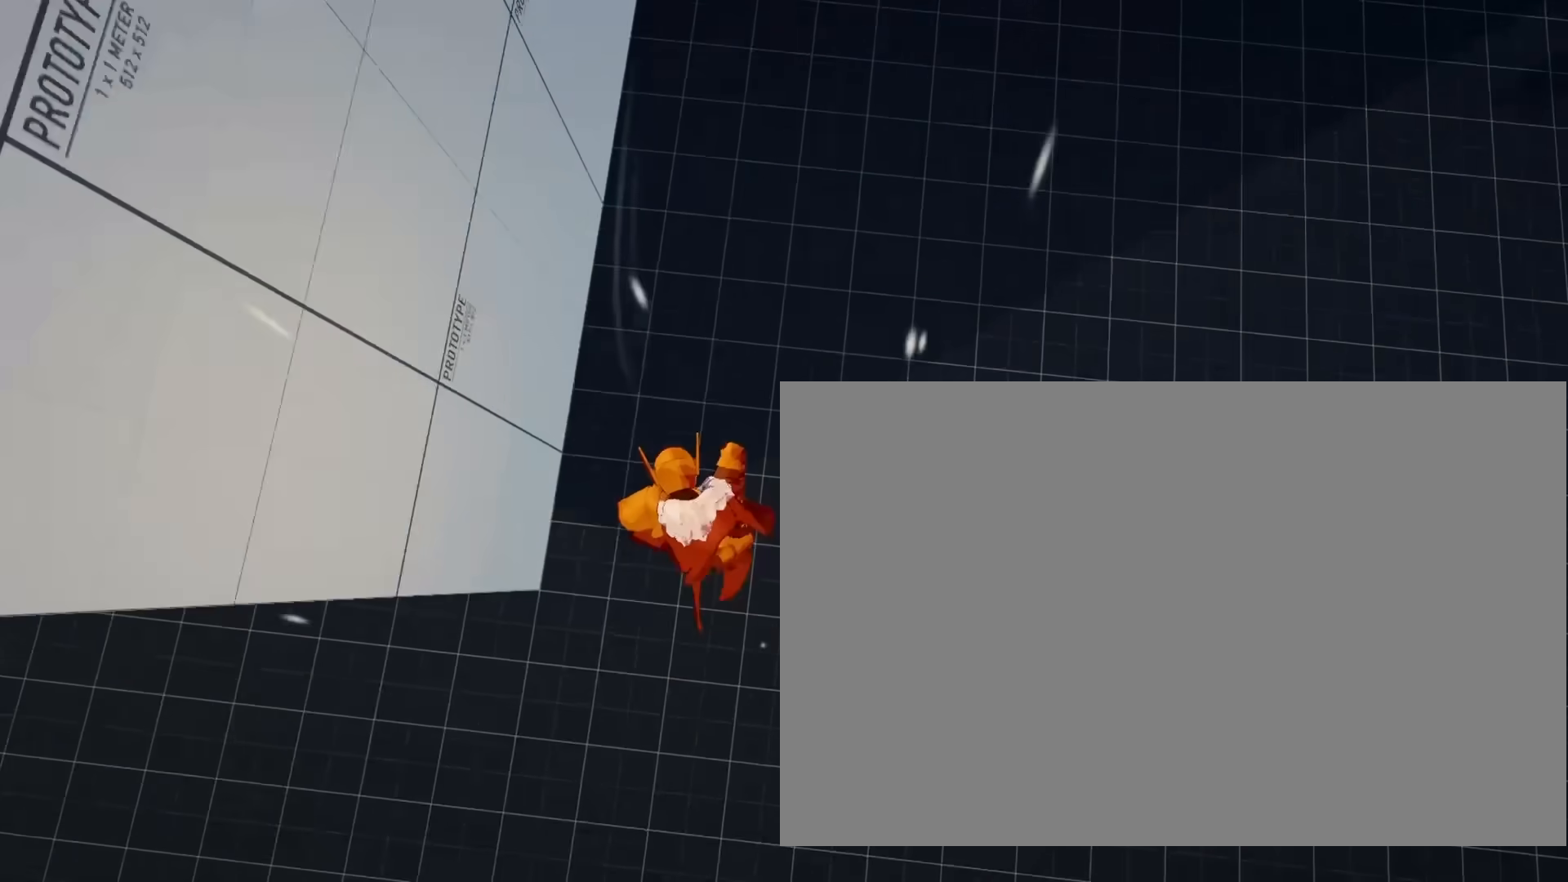
{"buttons": [], "left_stick": "center", "right_stick": "up", "events": [[217, "right_stick", "up"]]}
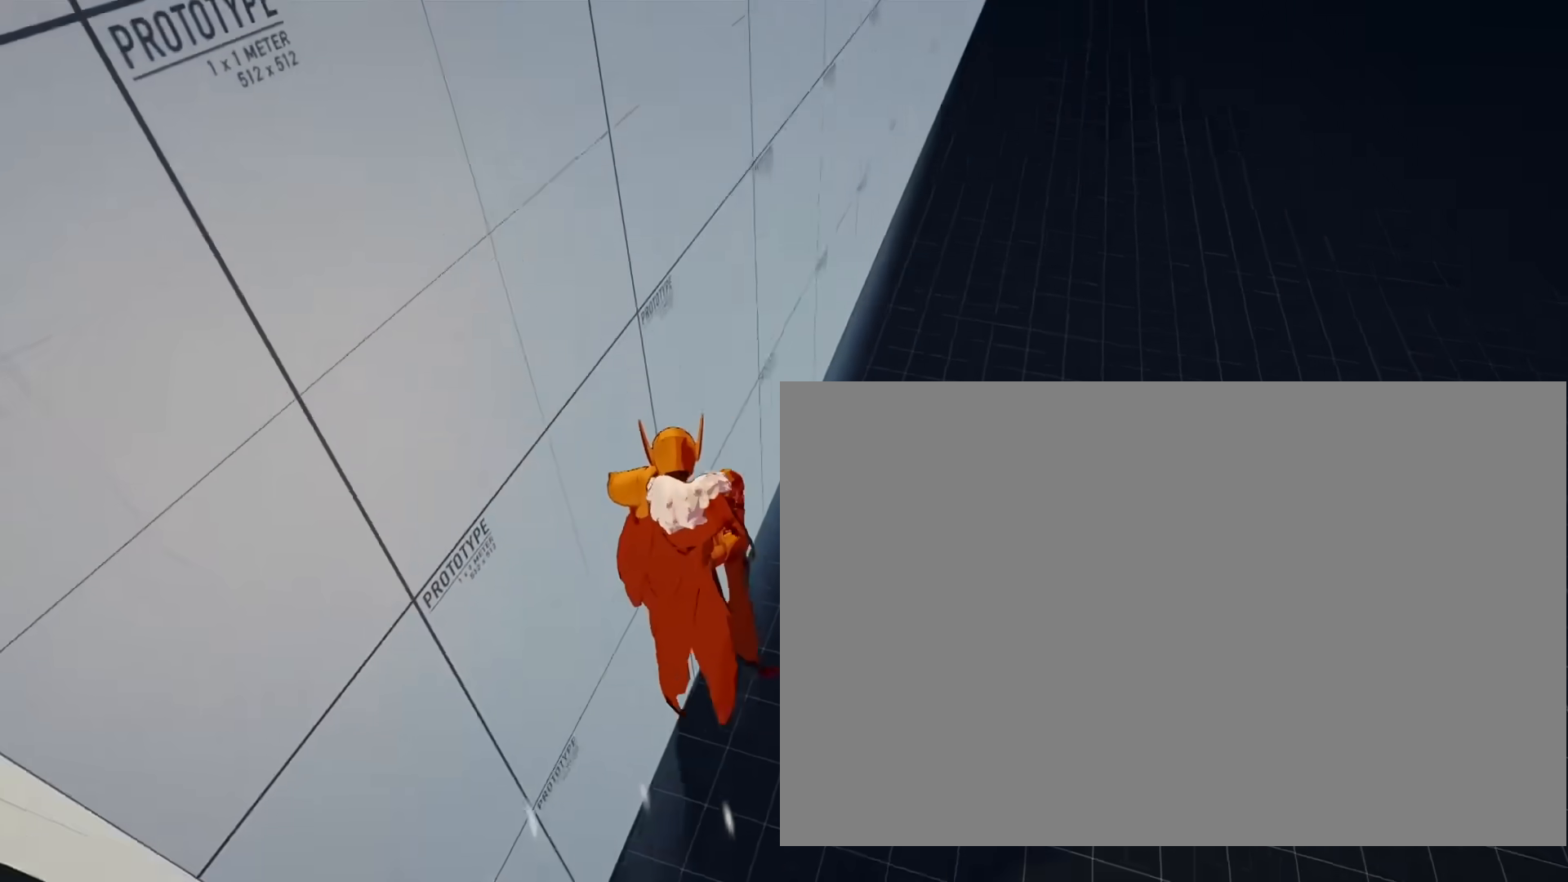
{"buttons": [], "left_stick": "center", "right_stick": "center", "events": [[283, "right_stick", "up-left"], [400, "right_stick", "center"]]}
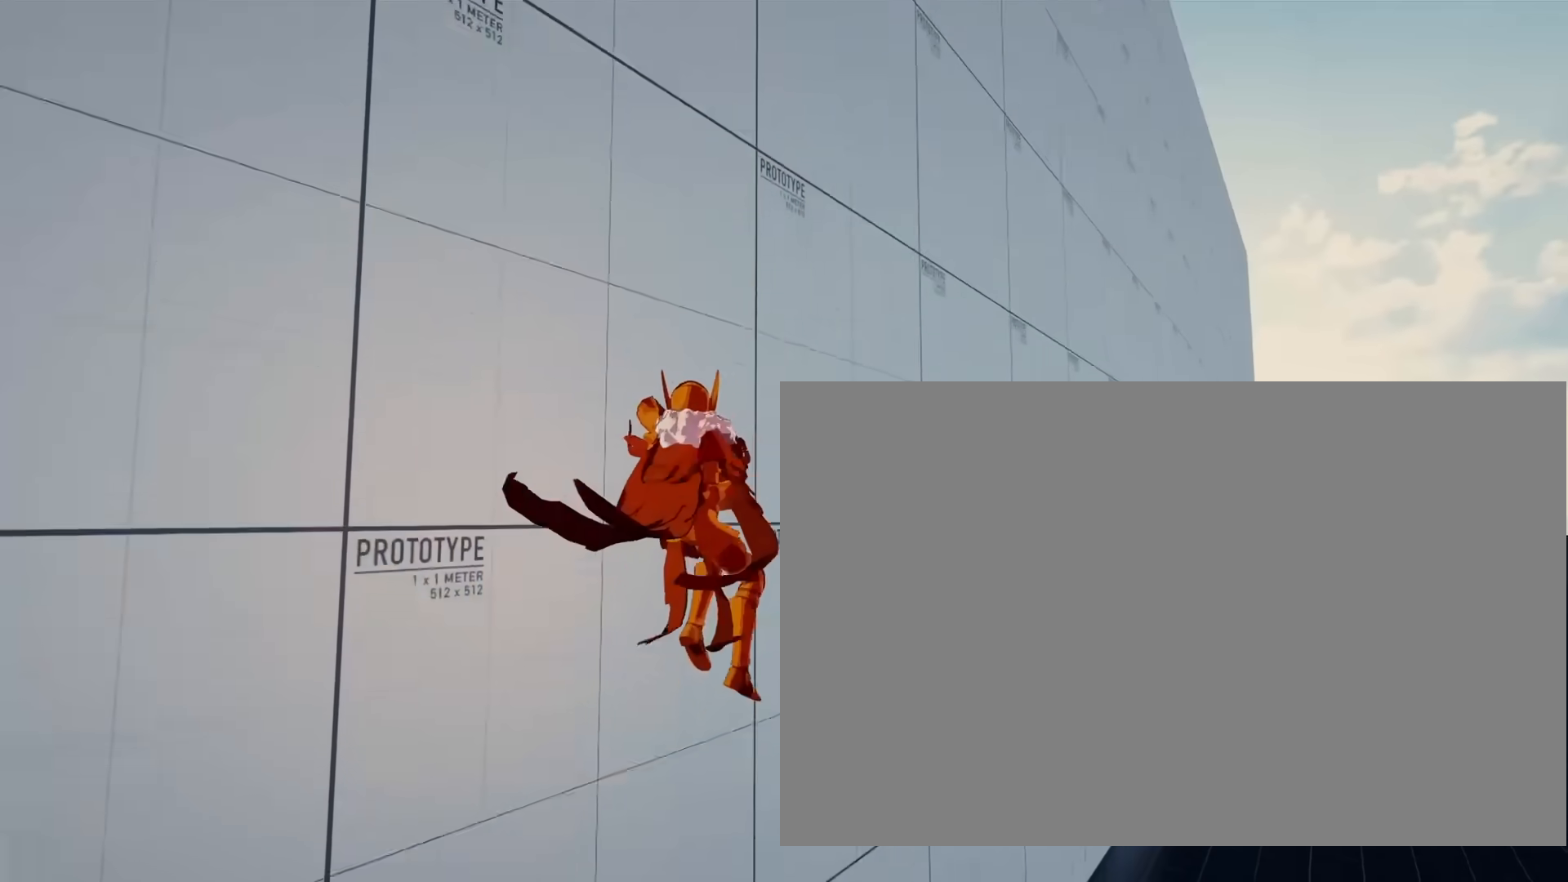
{"buttons": [], "left_stick": "center", "right_stick": "center", "events": []}
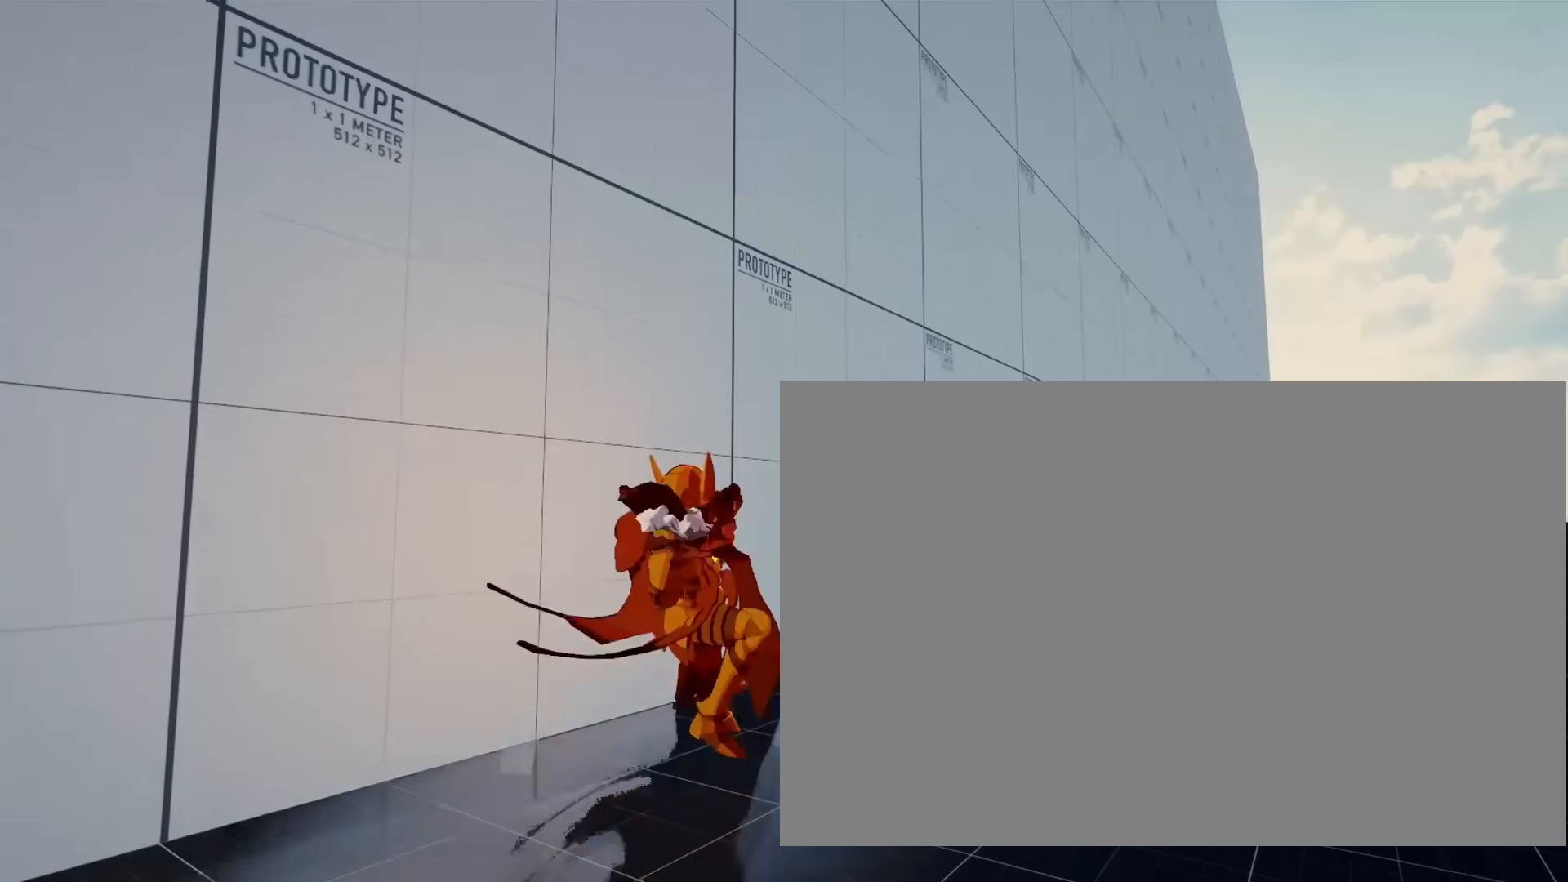
{"buttons": [], "left_stick": "center", "right_stick": "center", "events": []}
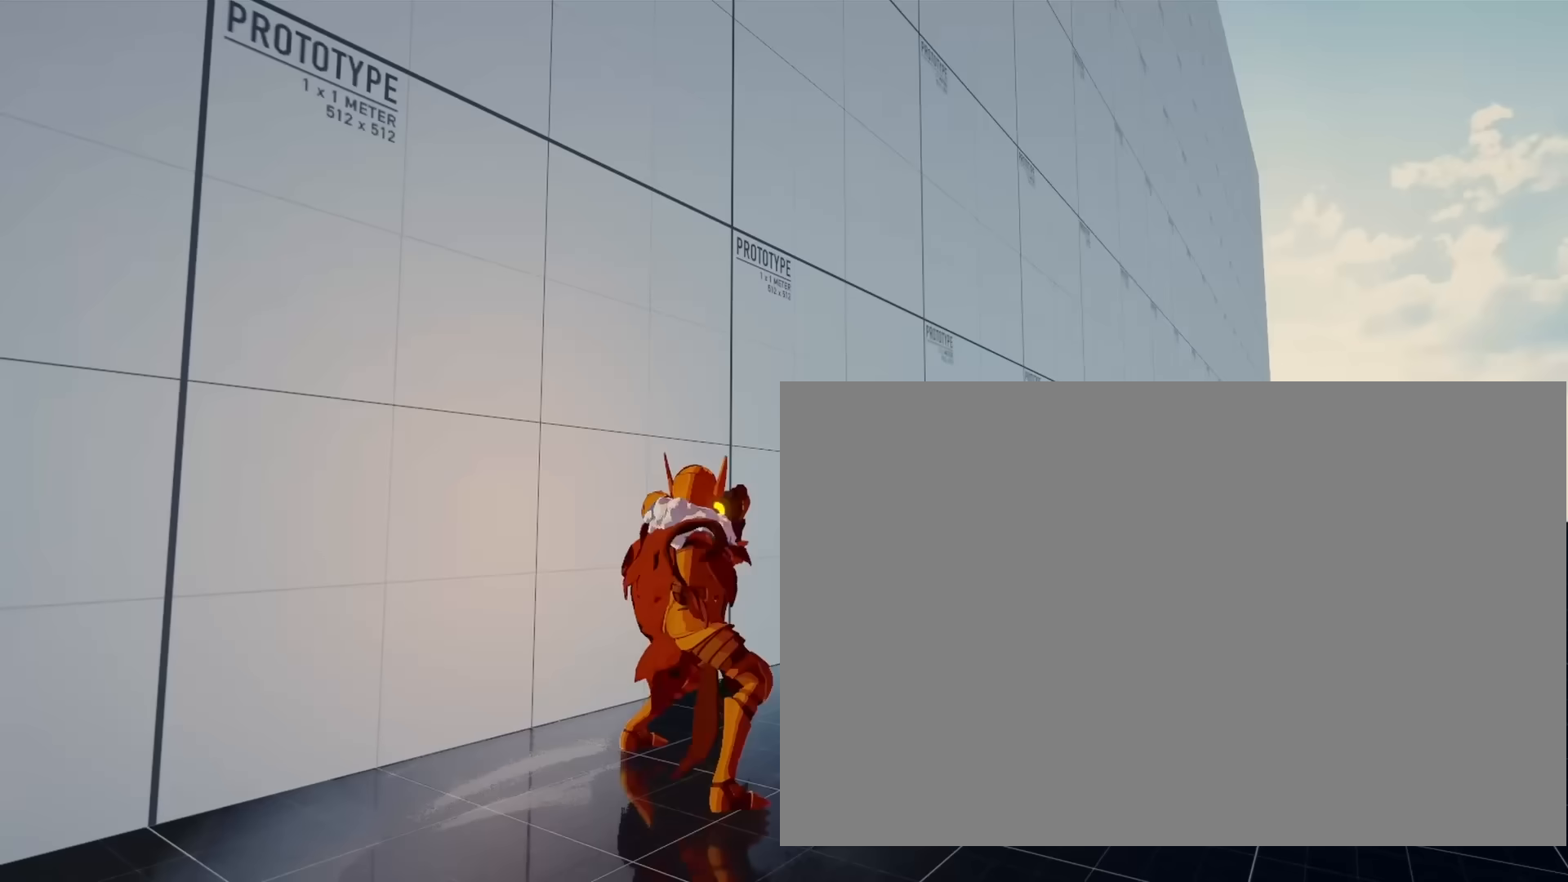
{"buttons": [], "left_stick": "center", "right_stick": "up-left", "events": [[83, "right_stick", "down-left"], [367, "right_stick", "left"], [483, "right_stick", "up-left"]]}
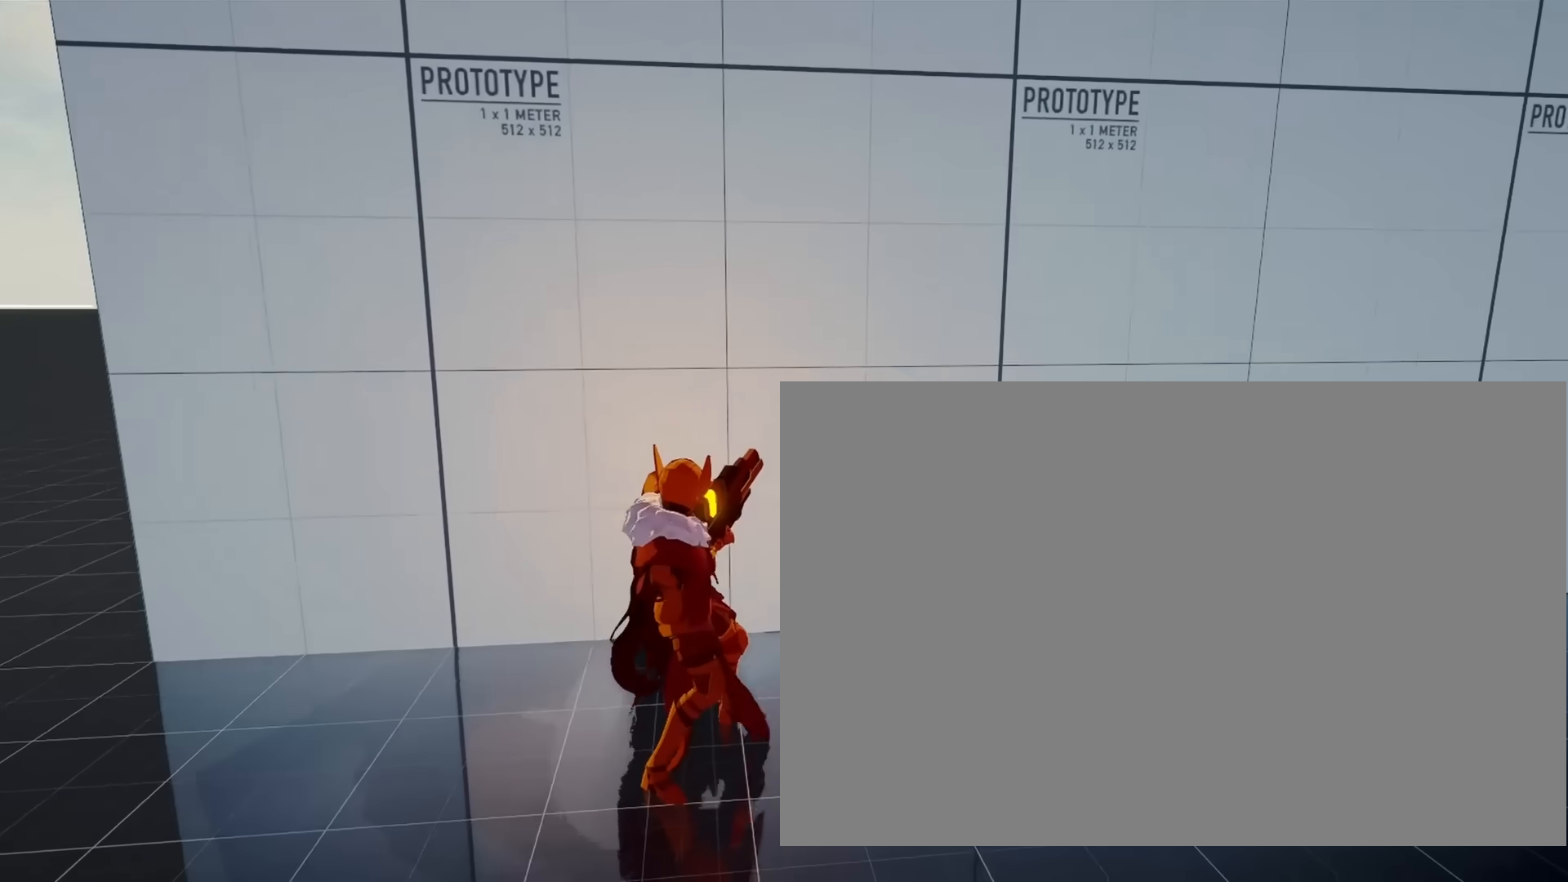
{"buttons": [], "left_stick": "center", "right_stick": "center", "events": [[17, "left_stick", "up"], [17, "right_stick", "center"], [167, "CROSS", "down"], [167, "left_stick", "center"], [250, "CROSS", "up"]]}
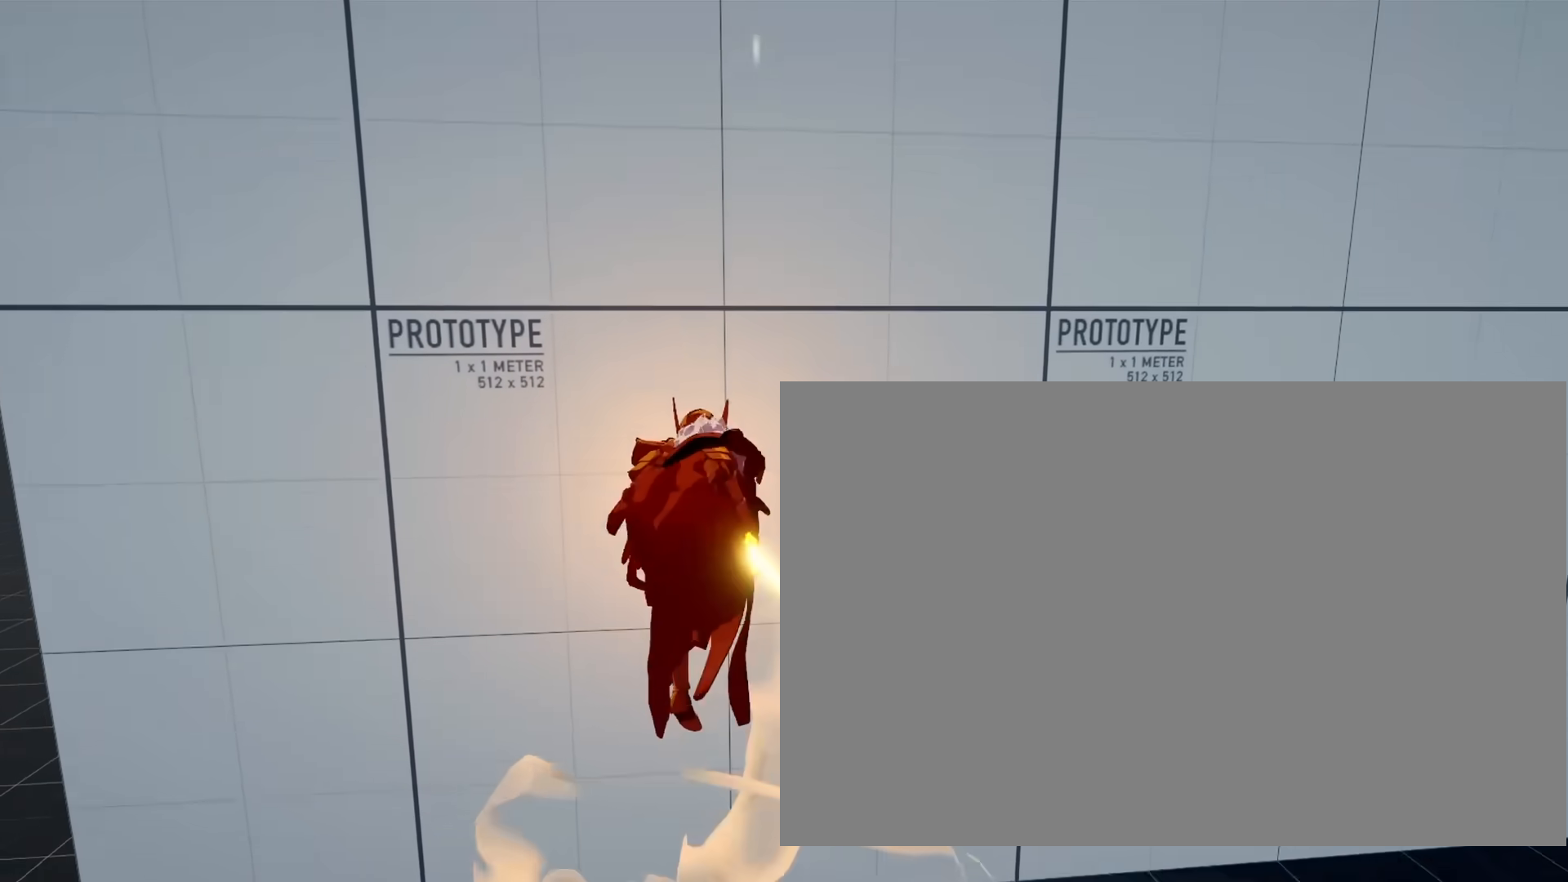
{"buttons": [], "left_stick": "center", "right_stick": "center", "events": [[83, "right_stick", "down-left"], [100, "R1", "down"], [233, "R1", "up"], [400, "right_stick", "center"]]}
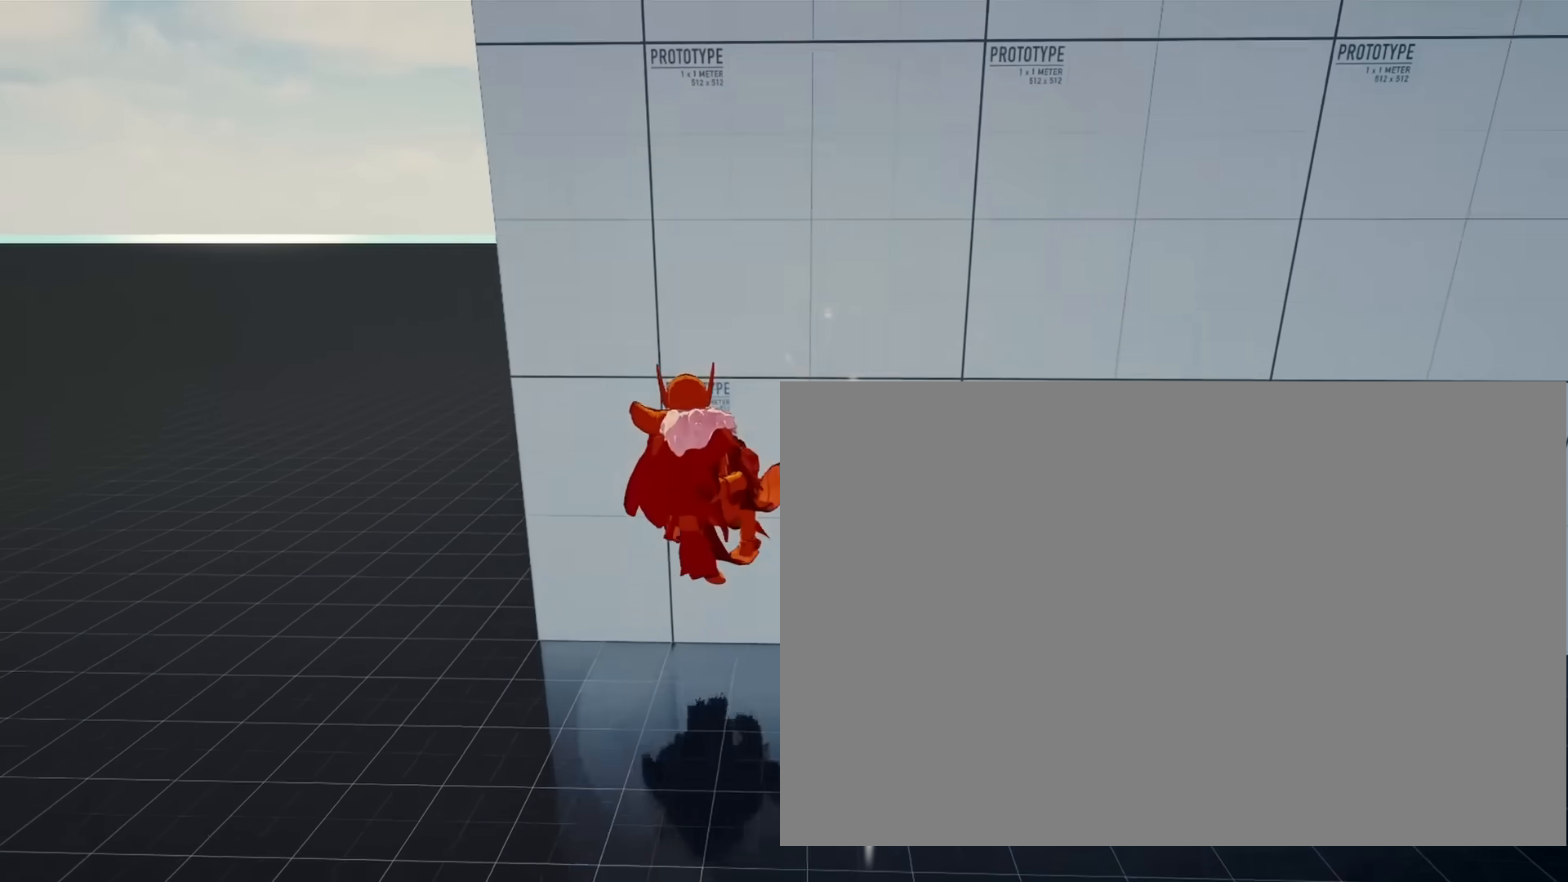
{"buttons": [], "left_stick": "center", "right_stick": "center", "events": []}
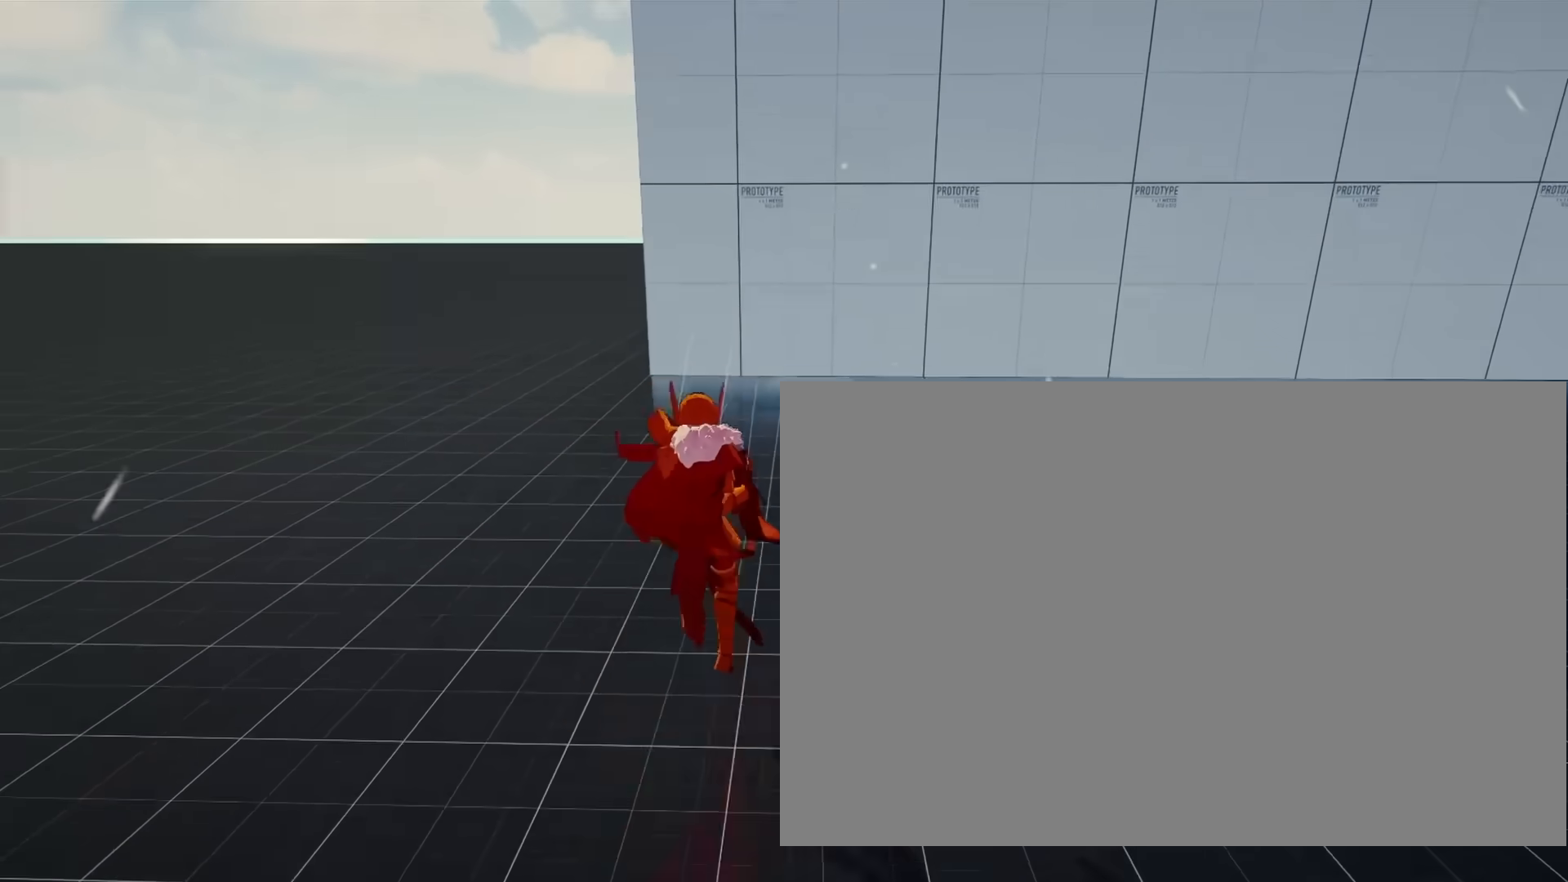
{"buttons": [], "left_stick": "center", "right_stick": "center", "events": []}
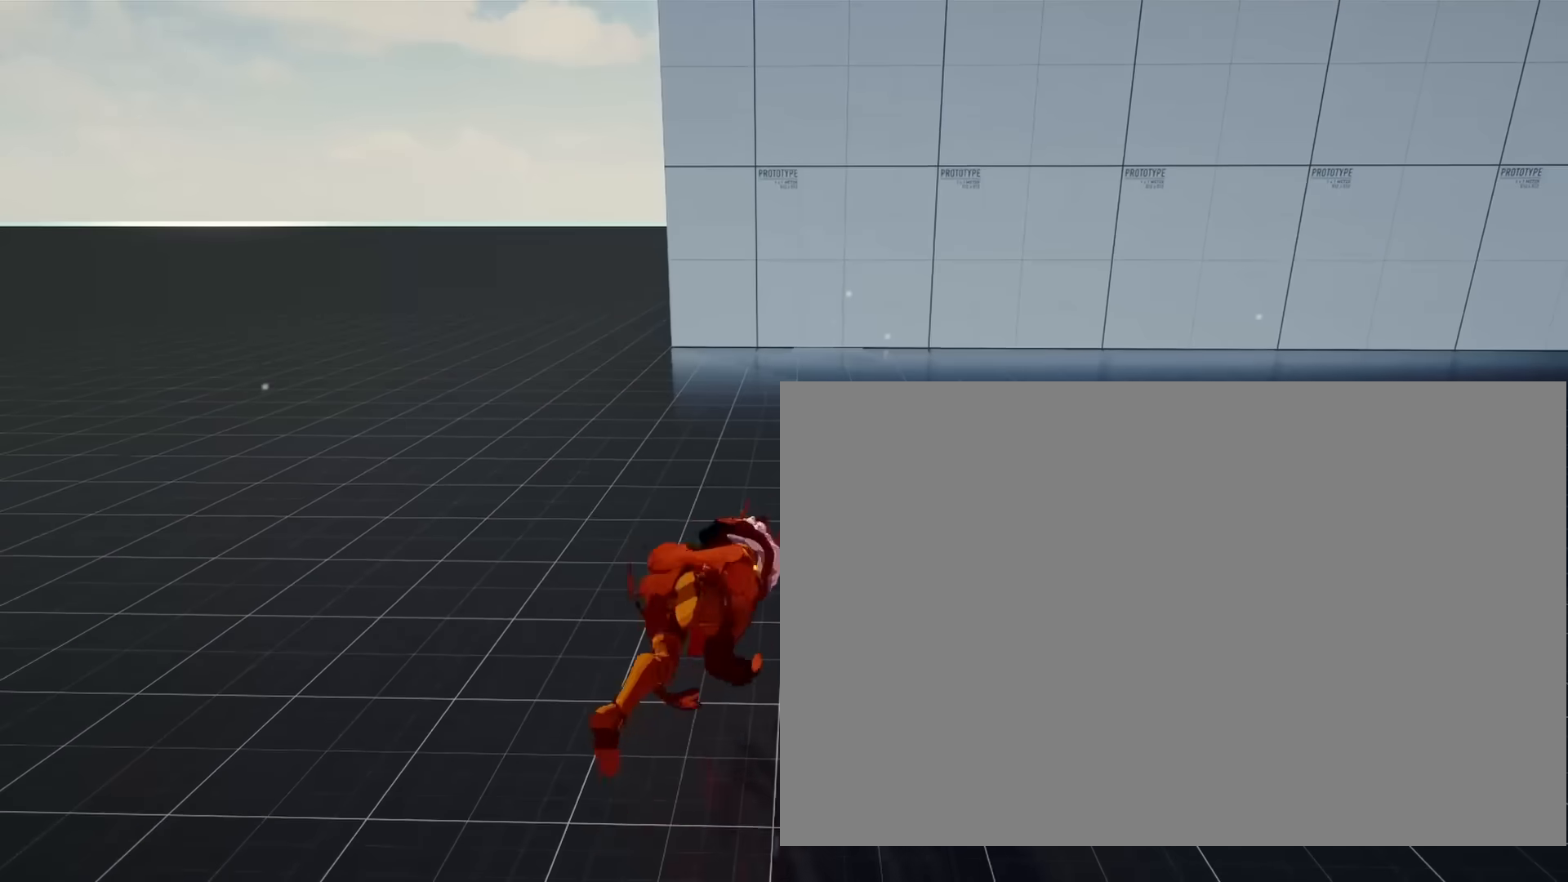
{"buttons": [], "left_stick": "center", "right_stick": "center", "events": []}
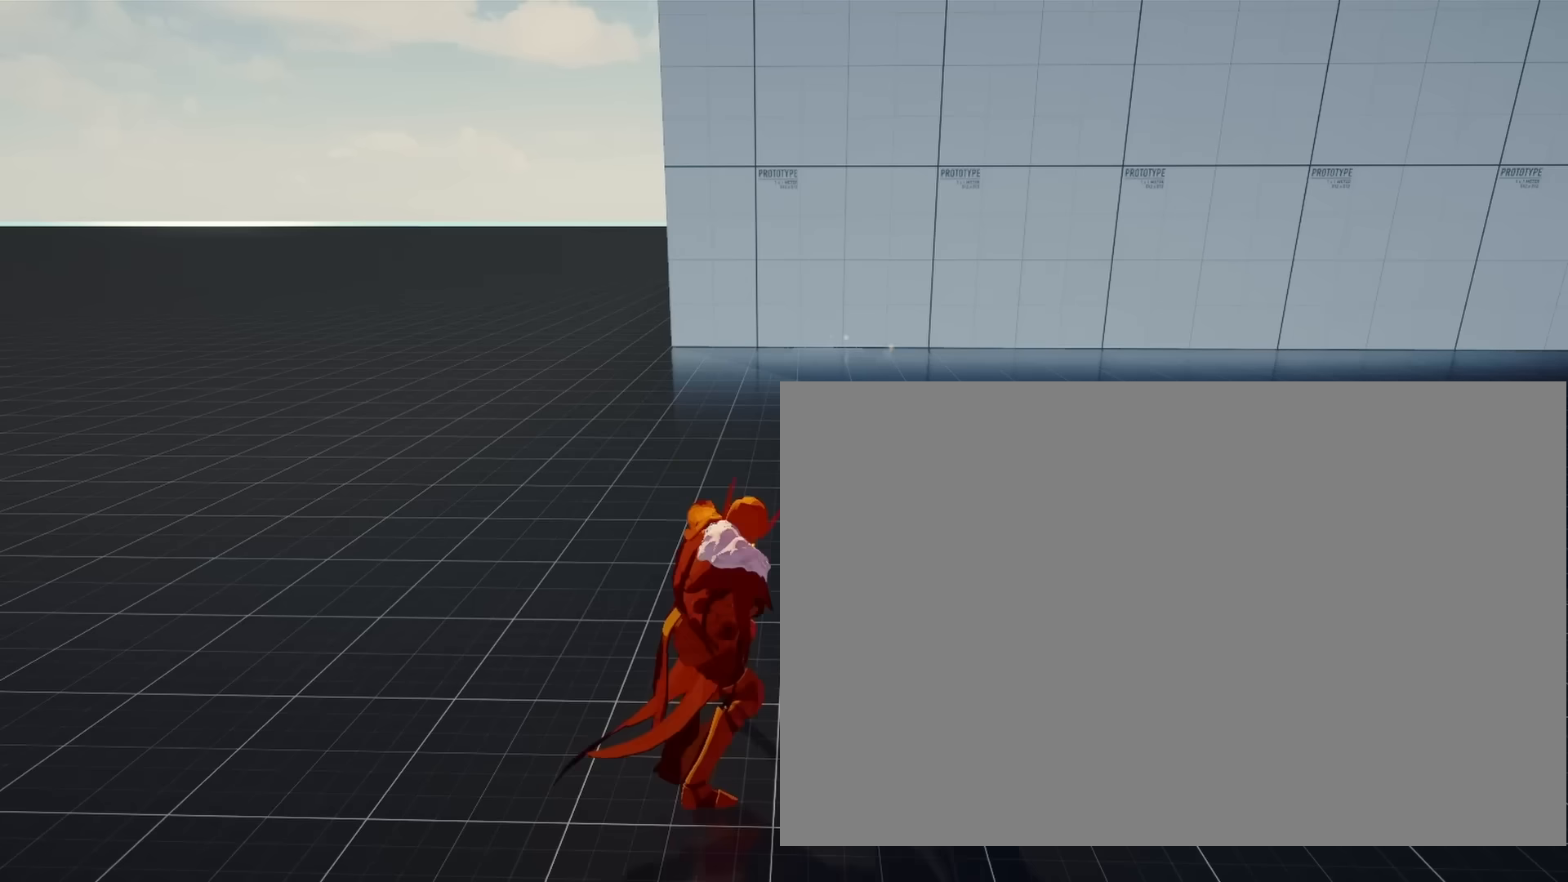
{"buttons": [], "left_stick": "center", "right_stick": "center", "events": []}
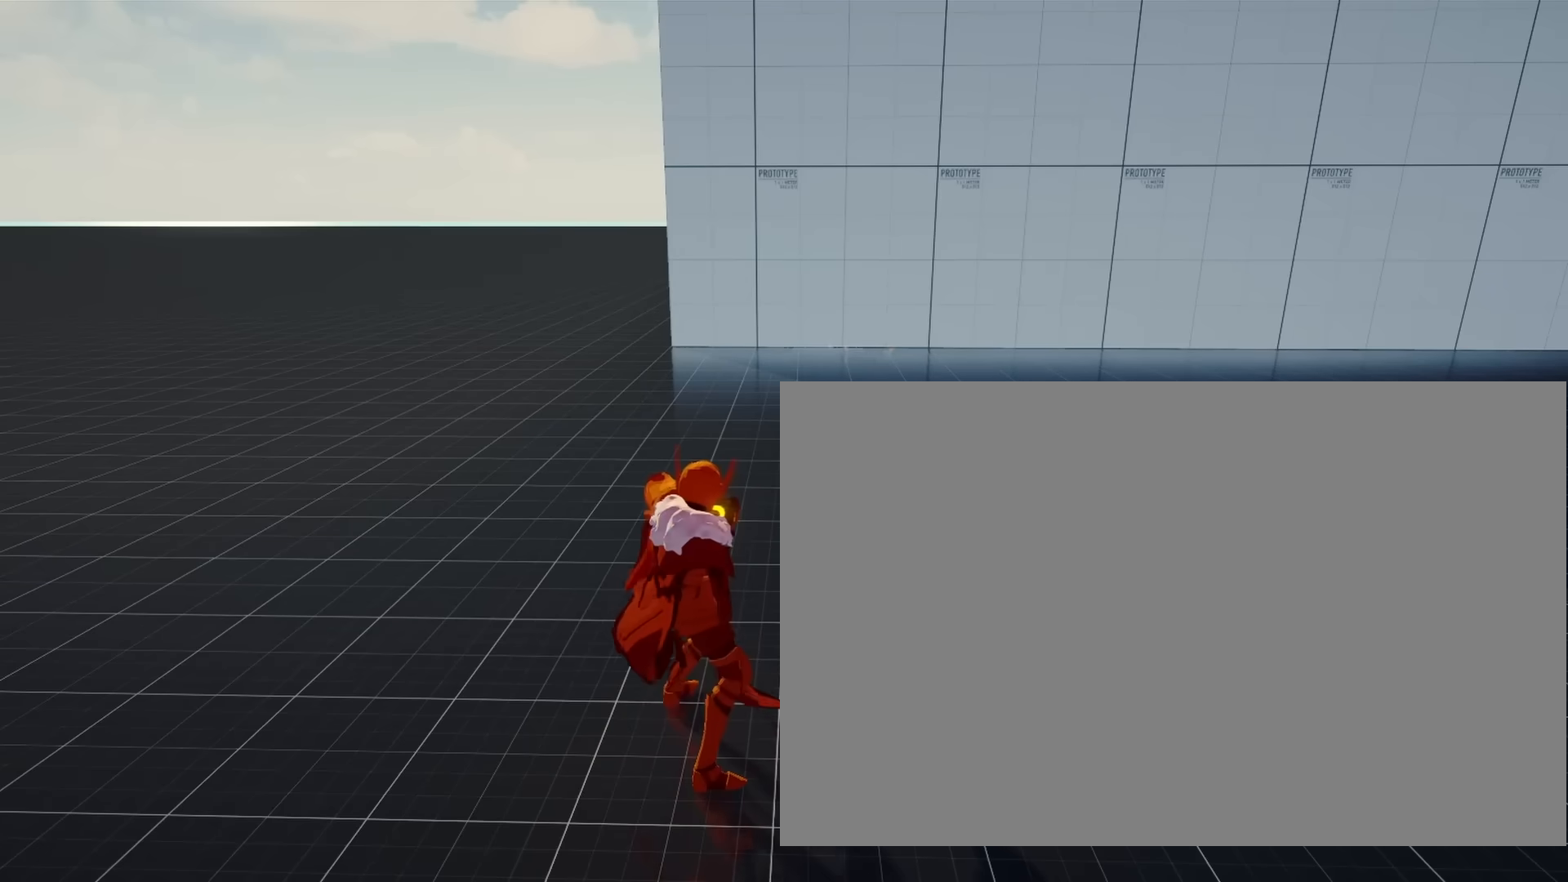
{"buttons": [], "left_stick": "center", "right_stick": "center", "events": []}
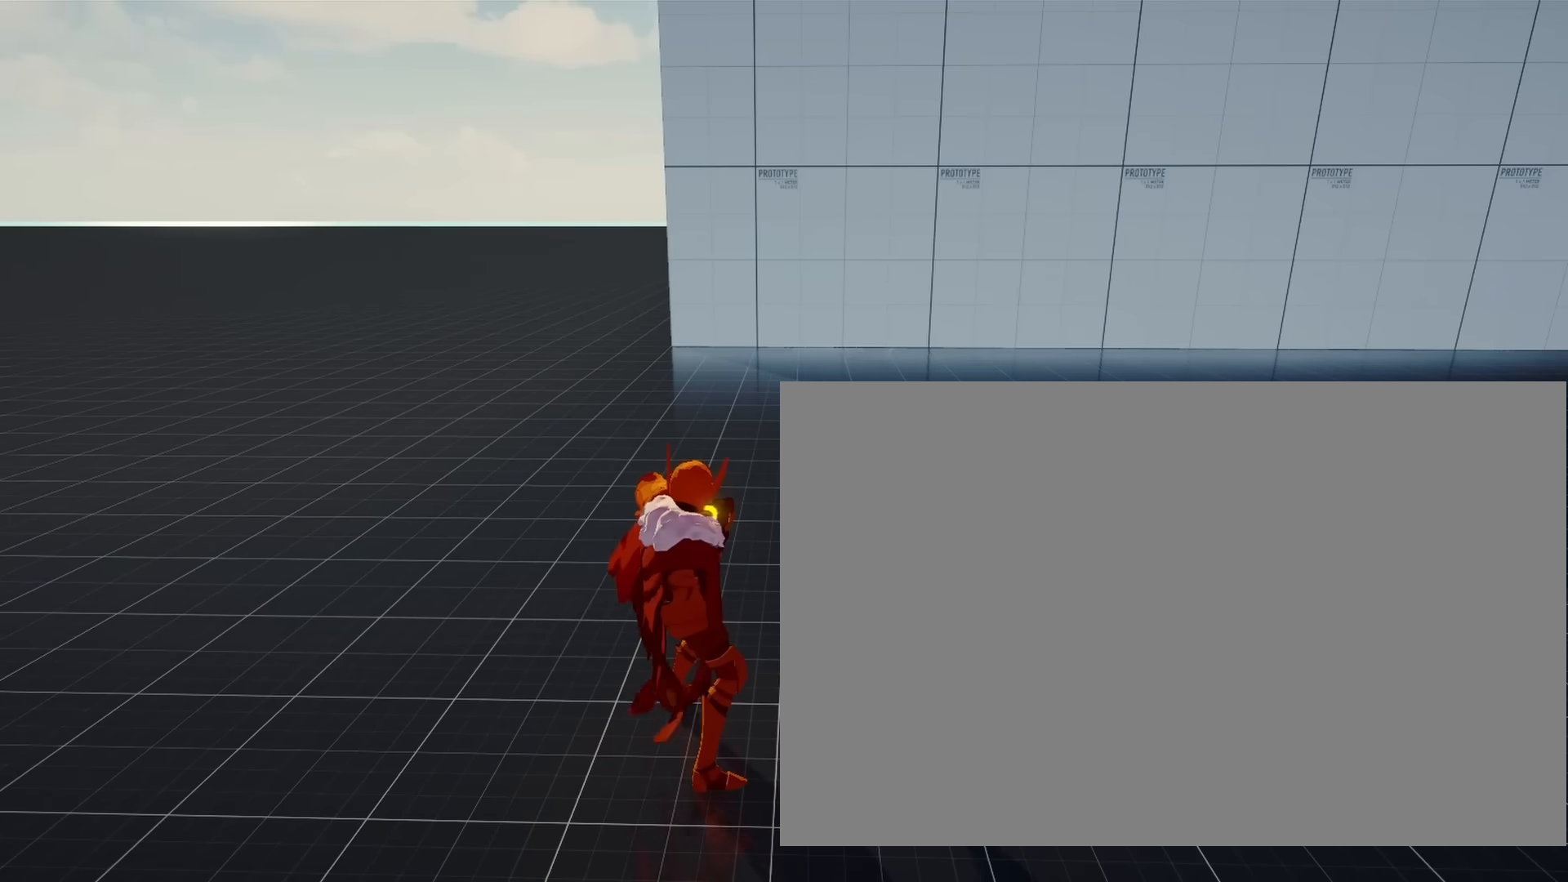
{"buttons": [], "left_stick": "center", "right_stick": "center", "events": []}
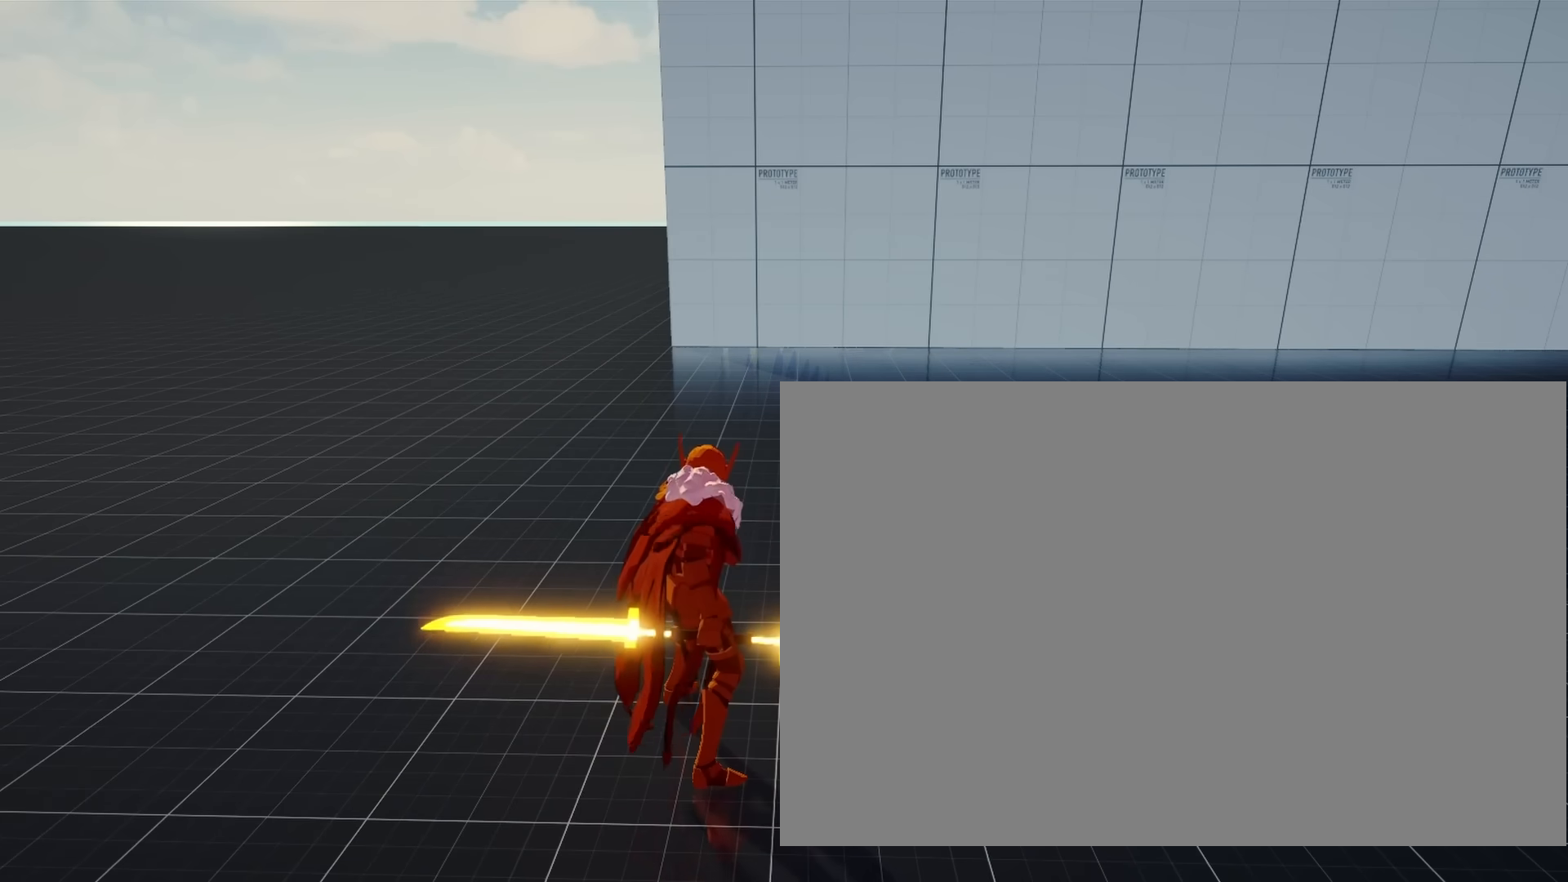
{"buttons": [], "left_stick": "center", "right_stick": "center", "events": [[383, "CROSS", "down"], [500, "CROSS", "up"]]}
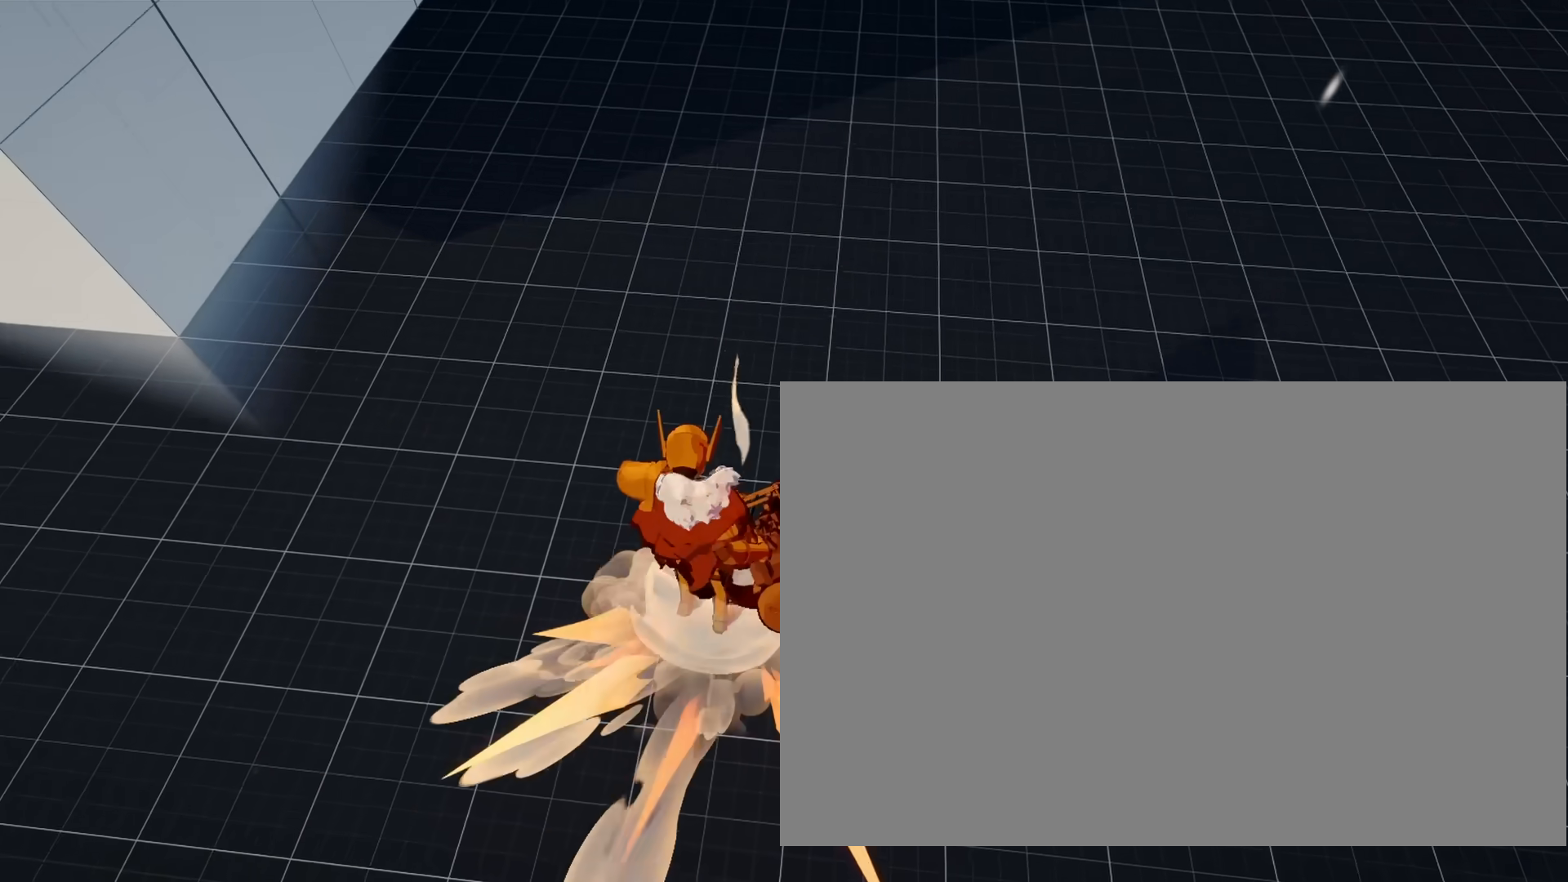
{"buttons": ["R1"], "left_stick": "center", "right_stick": "down", "events": [[117, "right_stick", "down"], [183, "R1", "down"]]}
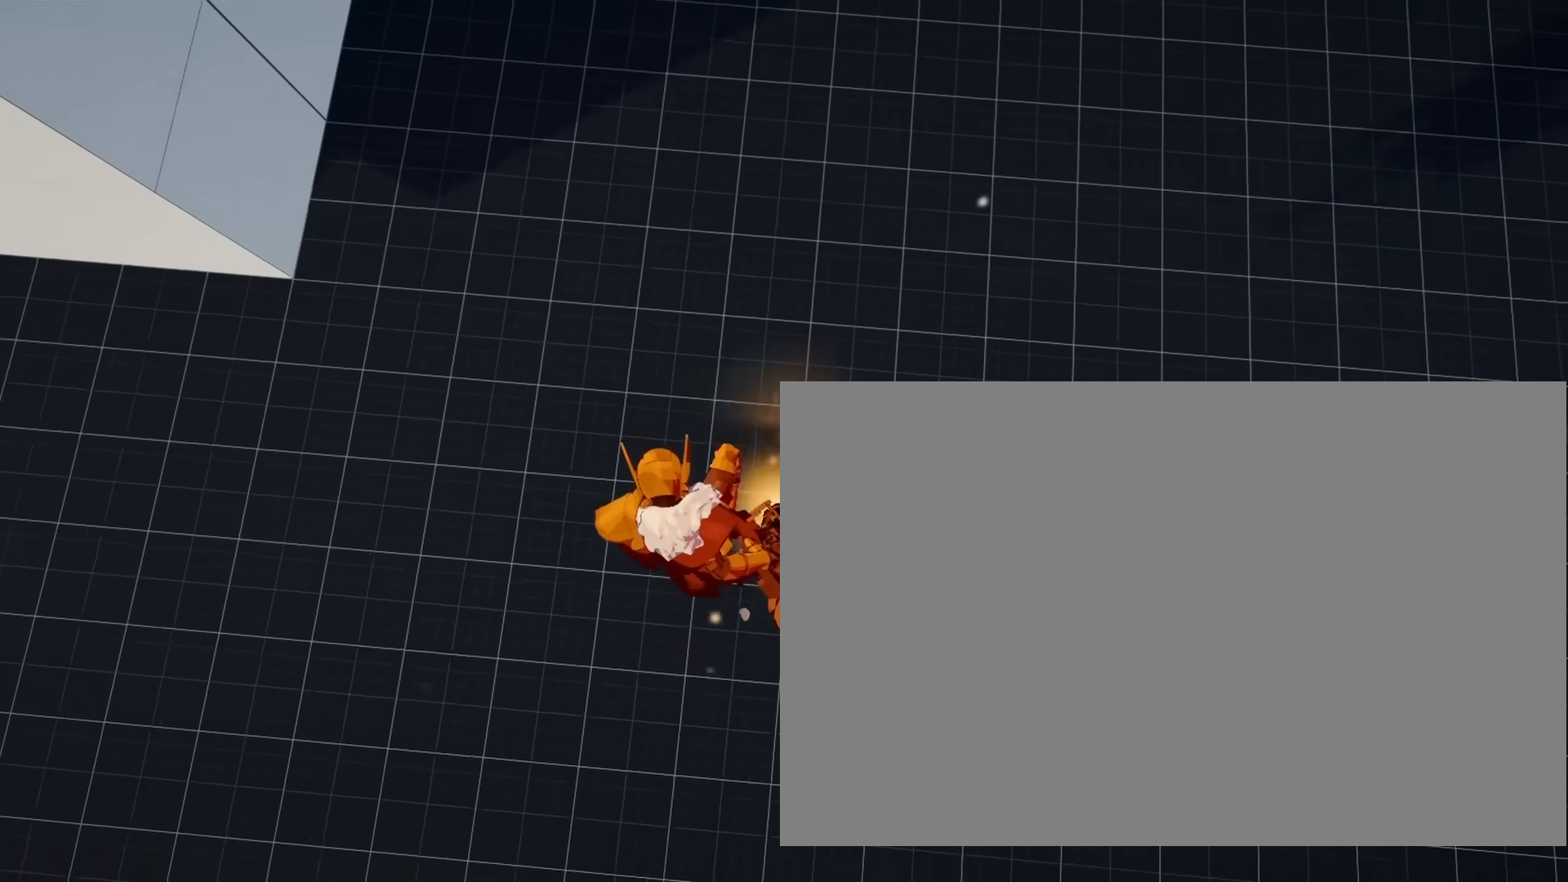
{"buttons": ["R1"], "left_stick": "center", "right_stick": "center", "events": [[217, "right_stick", "center"]]}
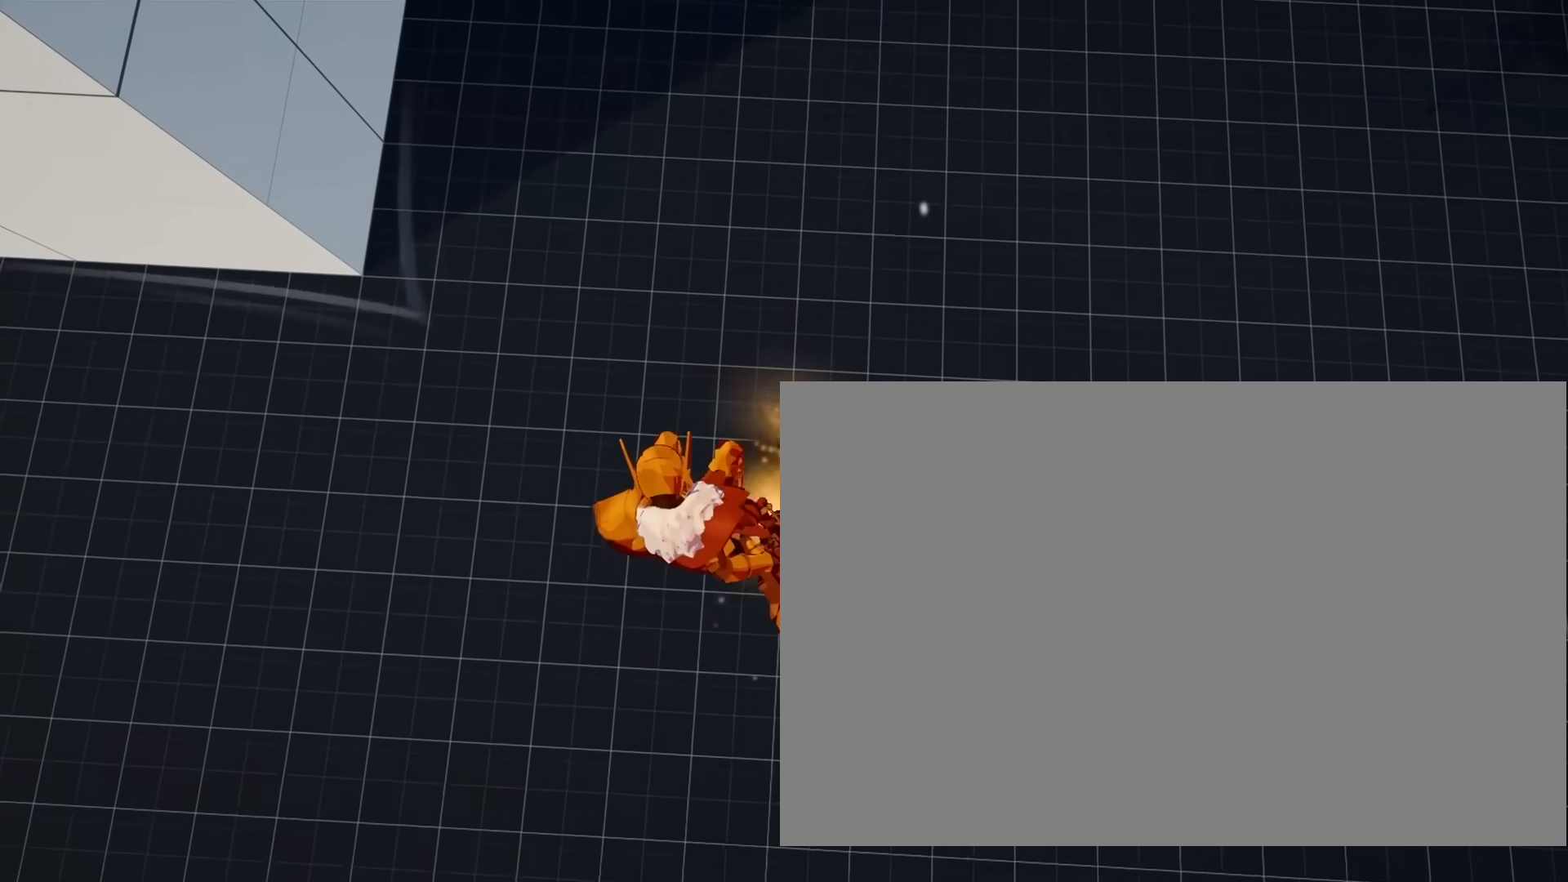
{"buttons": [], "left_stick": "up", "right_stick": "up", "events": [[367, "R1", "up"], [500, "left_stick", "up"], [500, "right_stick", "up"]]}
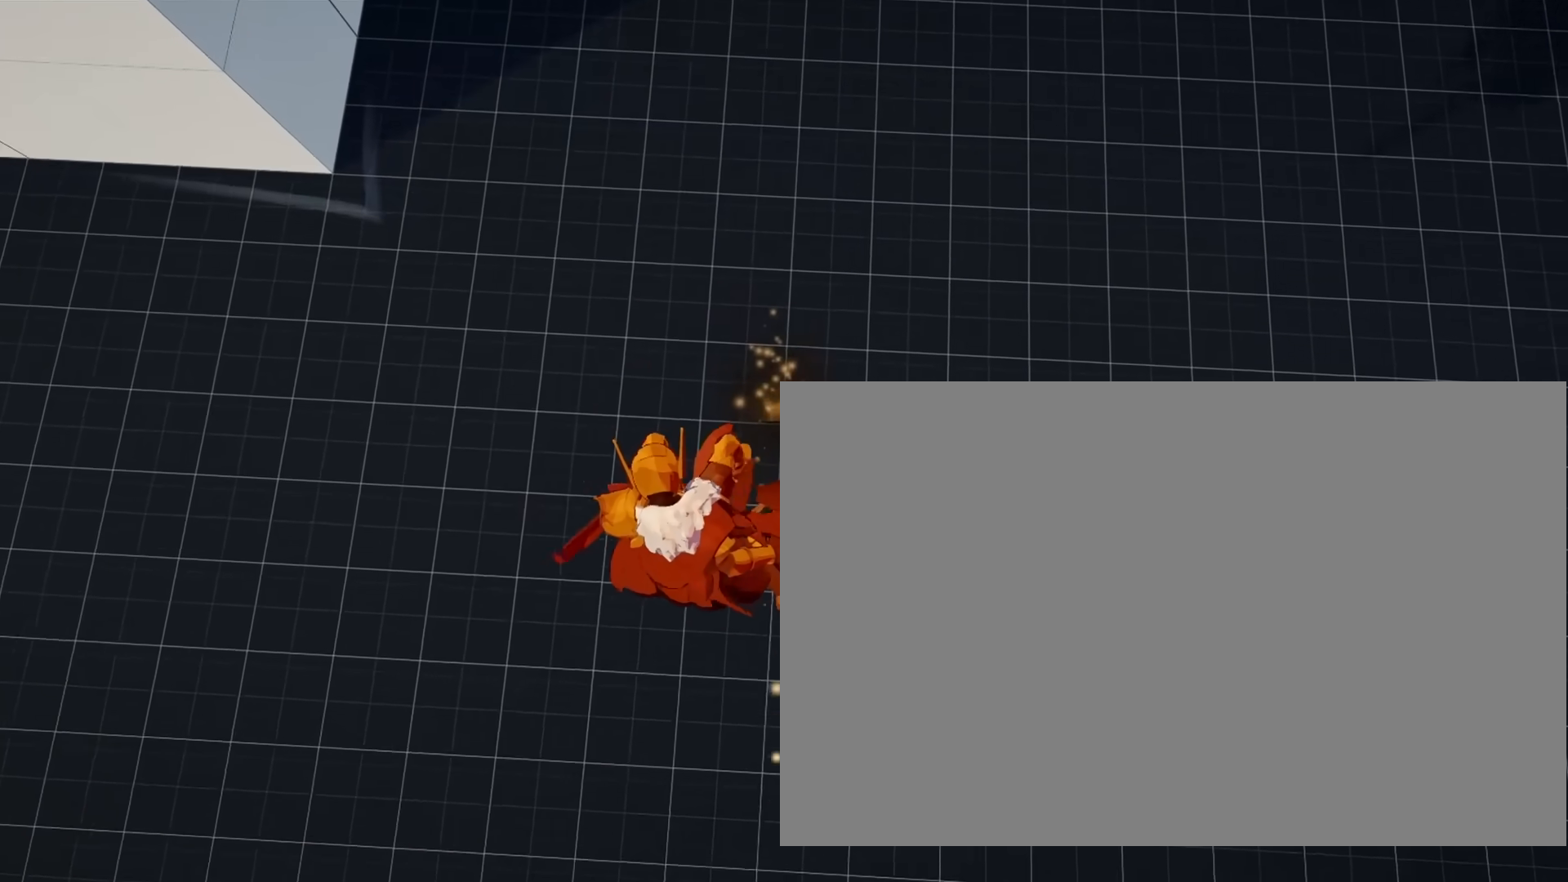
{"buttons": [], "left_stick": "up", "right_stick": "center", "events": [[67, "right_stick", "up-left"], [383, "right_stick", "center"]]}
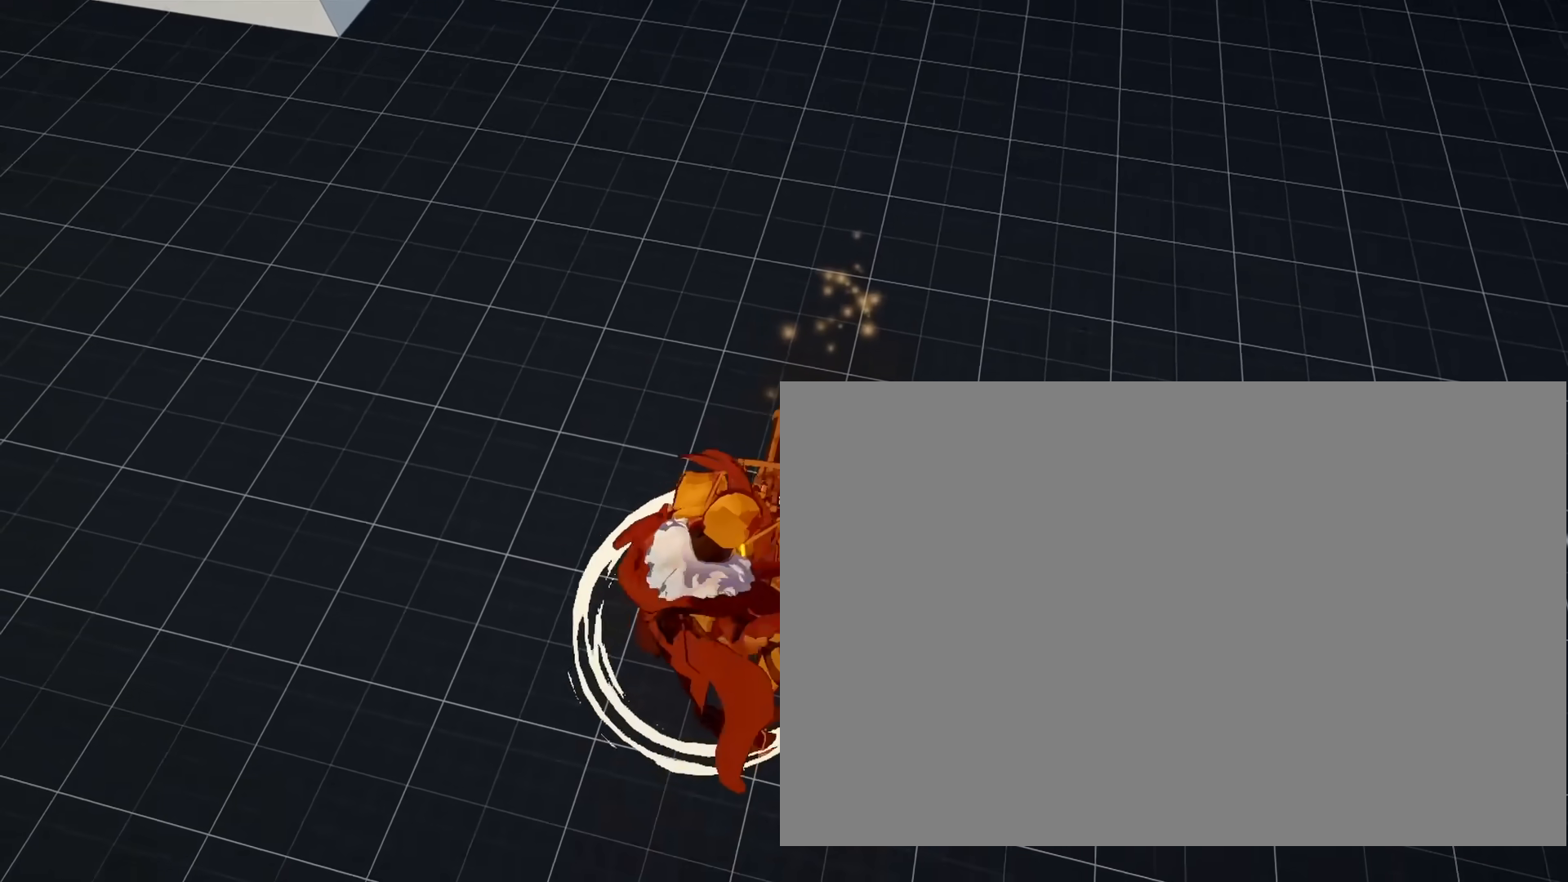
{"buttons": ["L1", "R1"], "left_stick": "center", "right_stick": "center", "events": [[350, "L1", "down"], [350, "R1", "down"], [350, "left_stick", "center"]]}
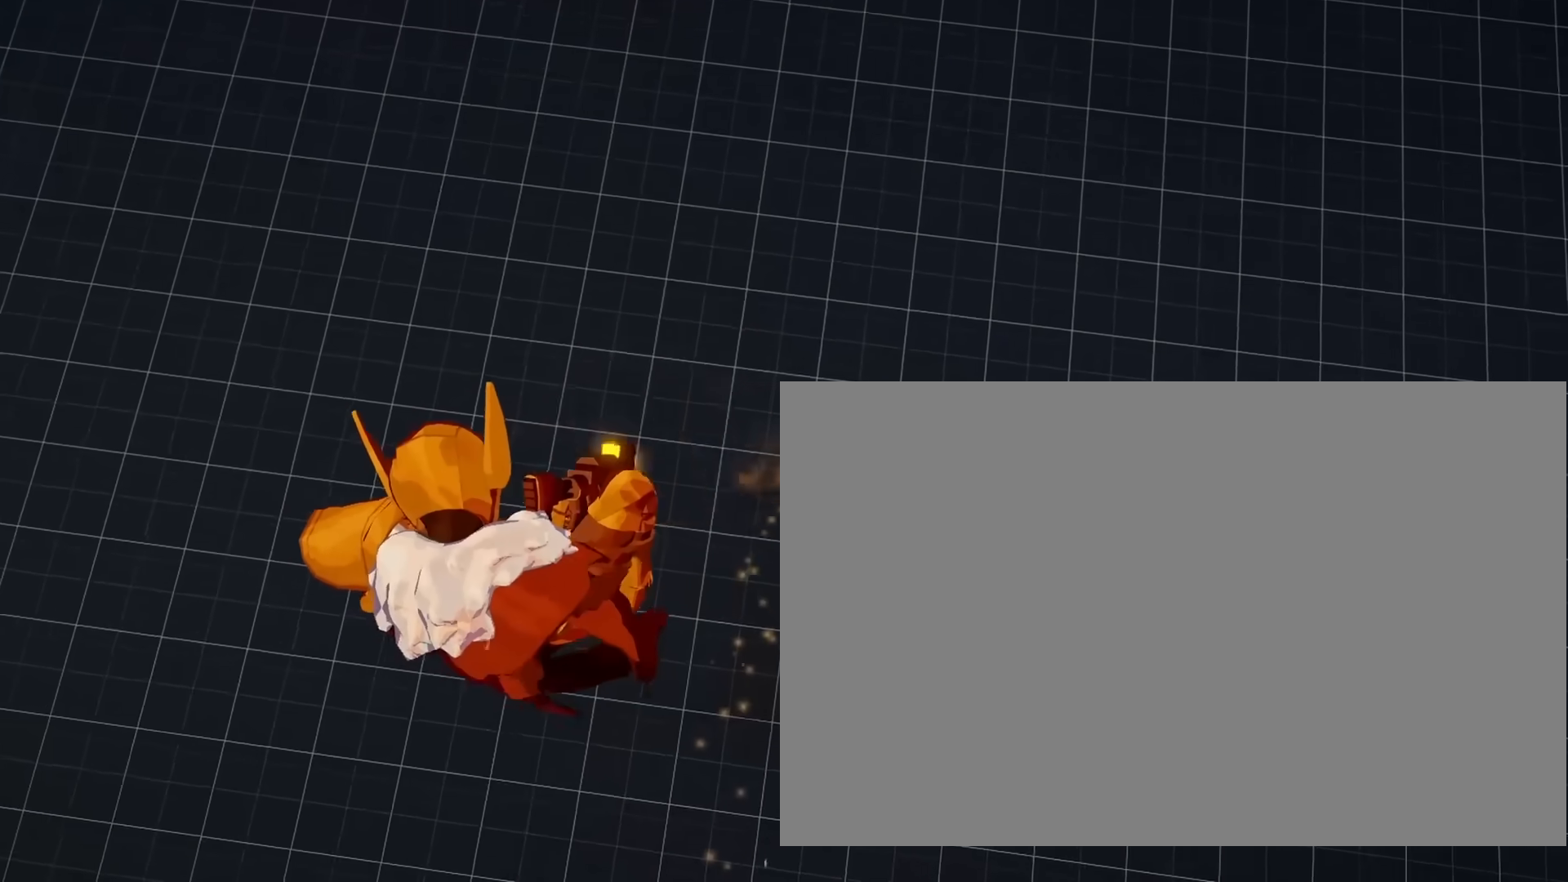
{"buttons": ["L1", "R1"], "left_stick": "center", "right_stick": "center", "events": []}